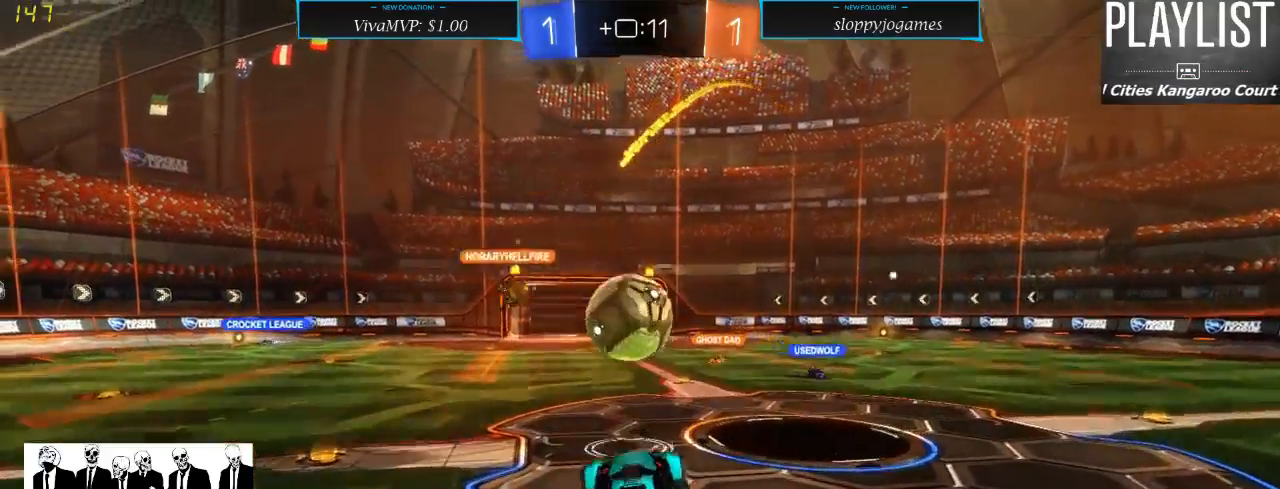
Gameplay with a controller (Xbox layout); each line is a JSON object with the inputs held at the frame after it. "events" lists button and stick changes between this image and that frame as [ms after this image, input, new state], when the widget could be followed in between. Not read: L3 R3.
{"buttons": ["R1", "R2"], "left_stick": "center", "right_stick": "center", "events": [[67, "left_stick", "center"], [133, "A", "down"], [450, "A", "up"]]}
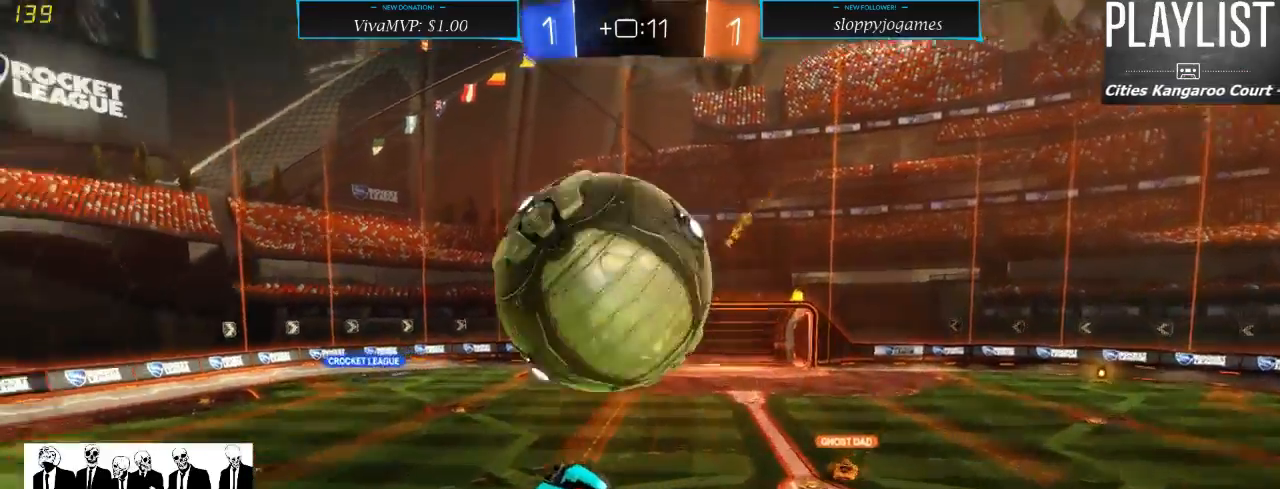
{"buttons": [], "left_stick": "center", "right_stick": "center", "events": [[33, "R1", "up"], [367, "R2", "up"]]}
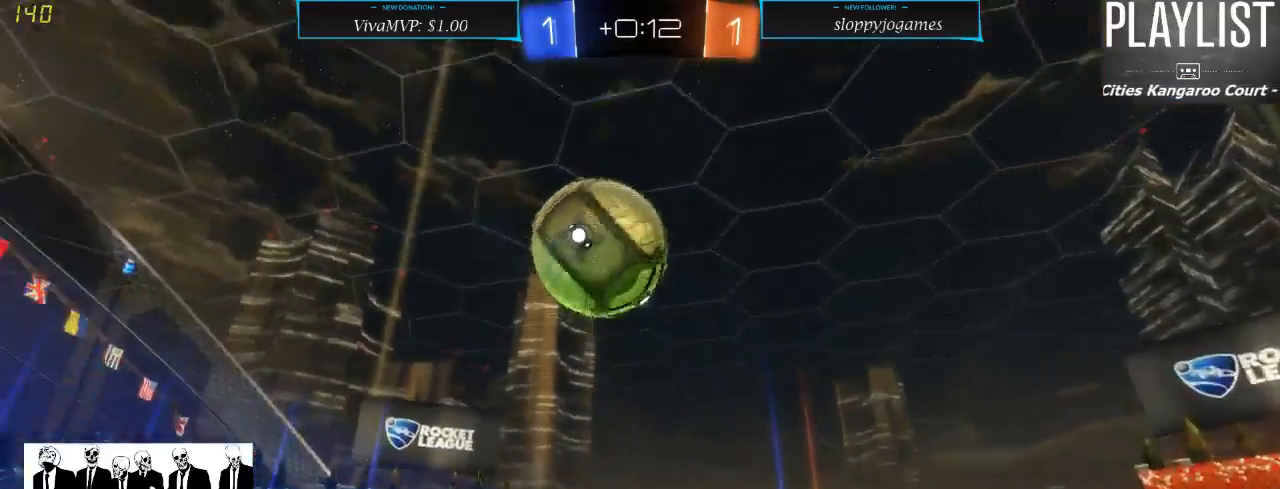
{"buttons": ["R2"], "left_stick": "right", "right_stick": "center", "events": [[100, "left_stick", "up"], [133, "R2", "down"], [267, "left_stick", "right"], [333, "L1", "down"], [500, "L1", "up"]]}
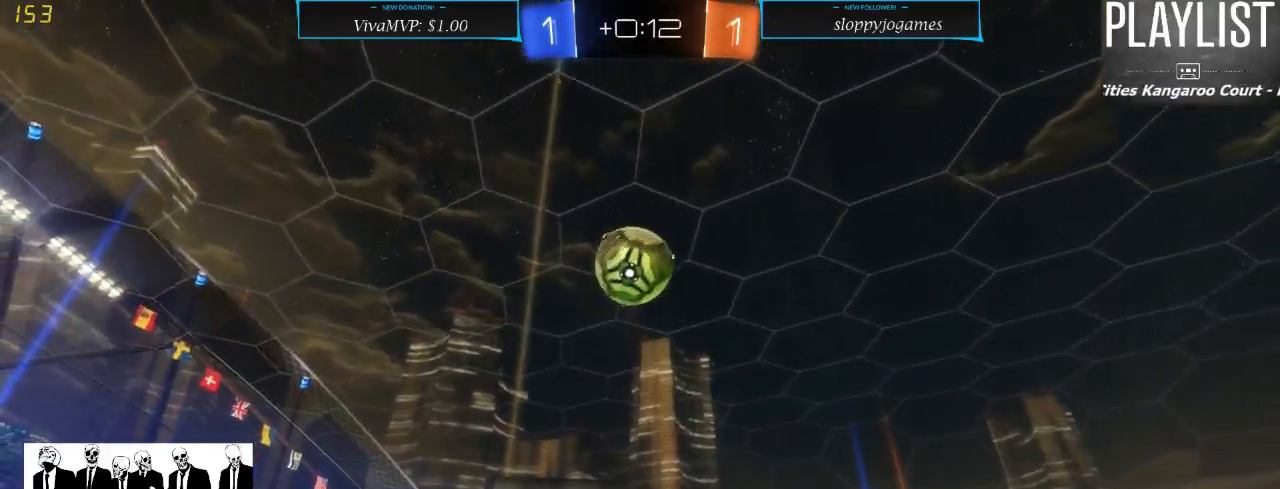
{"buttons": ["R2"], "left_stick": "down", "right_stick": "center", "events": [[33, "left_stick", "center"], [400, "left_stick", "down"]]}
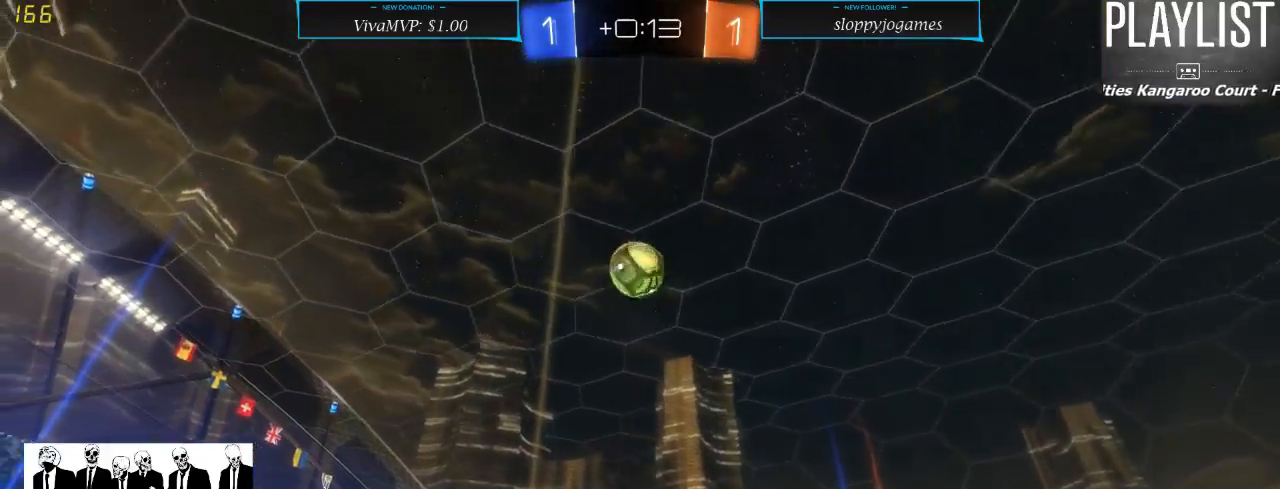
{"buttons": ["R2"], "left_stick": "center", "right_stick": "center", "events": [[67, "left_stick", "center"]]}
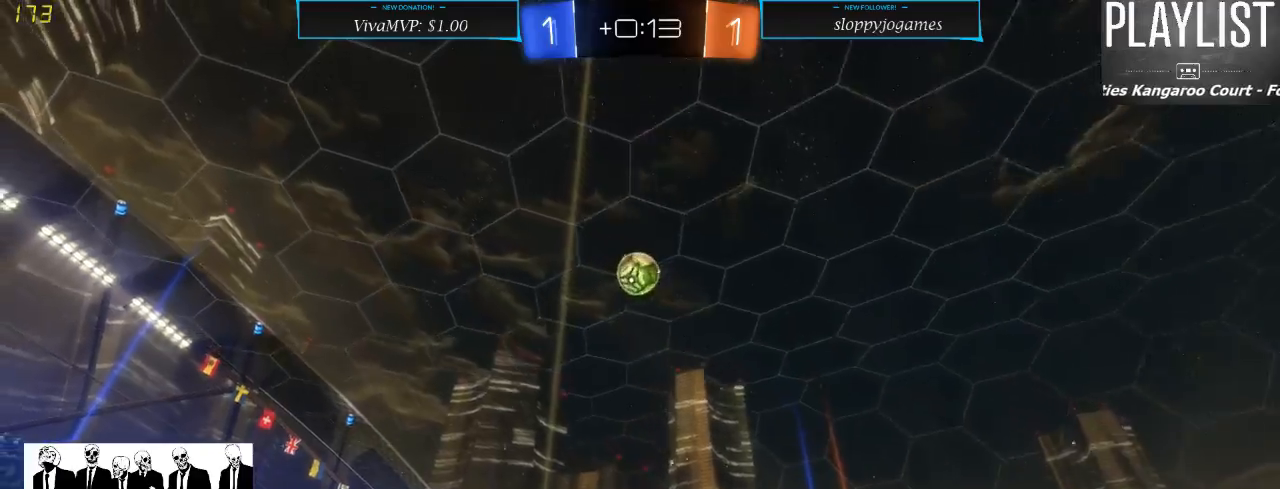
{"buttons": ["R2"], "left_stick": "left", "right_stick": "center", "events": [[200, "left_stick", "left"]]}
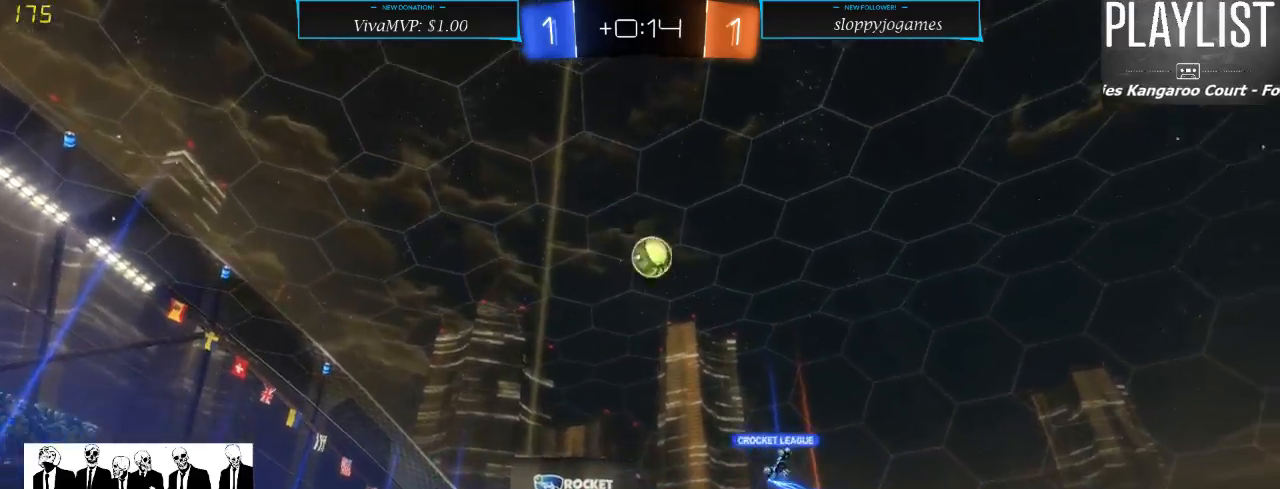
{"buttons": ["R2"], "left_stick": "center", "right_stick": "center", "events": [[250, "left_stick", "center"]]}
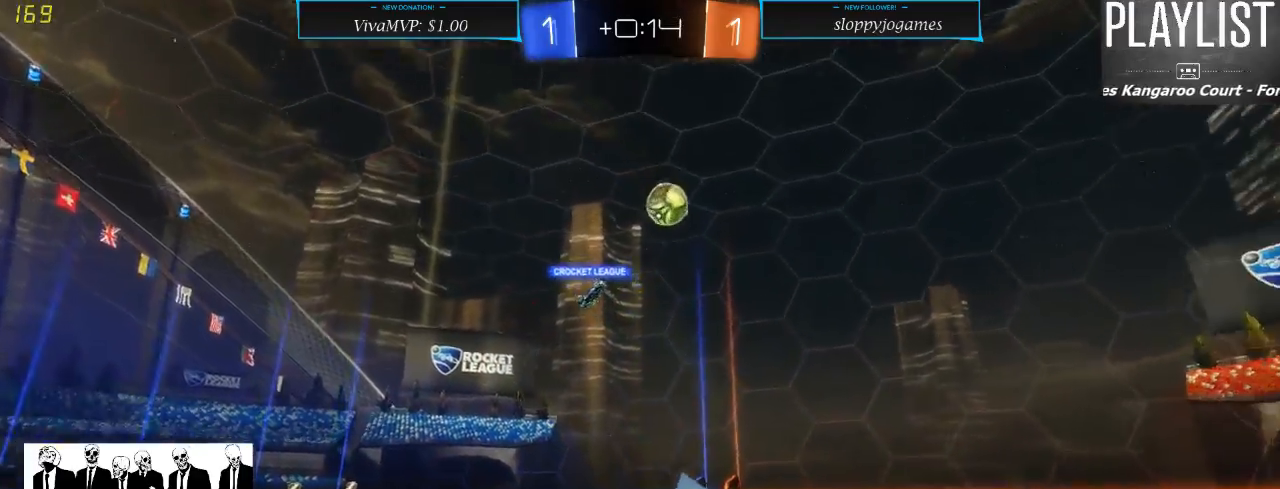
{"buttons": ["R2"], "left_stick": "center", "right_stick": "center", "events": [[283, "left_stick", "right"], [483, "left_stick", "center"]]}
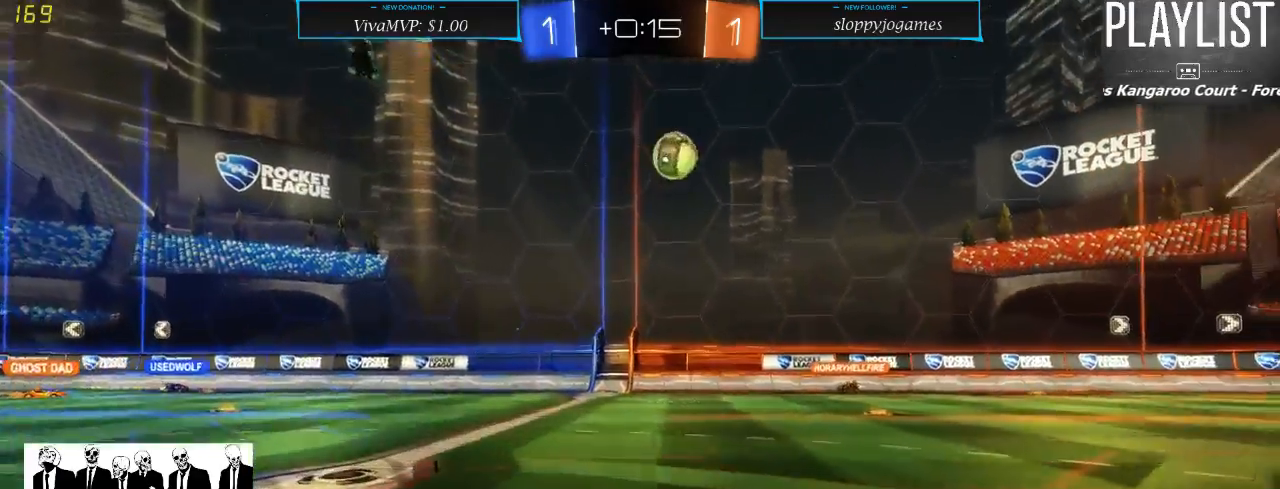
{"buttons": ["R2"], "left_stick": "left", "right_stick": "center", "events": [[133, "left_stick", "left"]]}
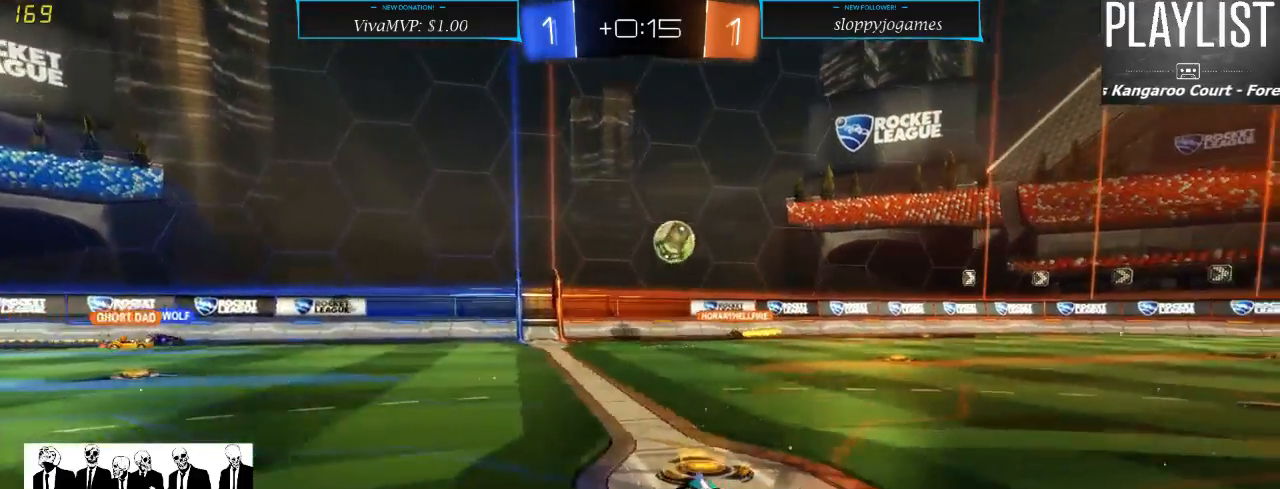
{"buttons": ["R2"], "left_stick": "center", "right_stick": "center", "events": [[50, "left_stick", "down-left"], [150, "left_stick", "center"]]}
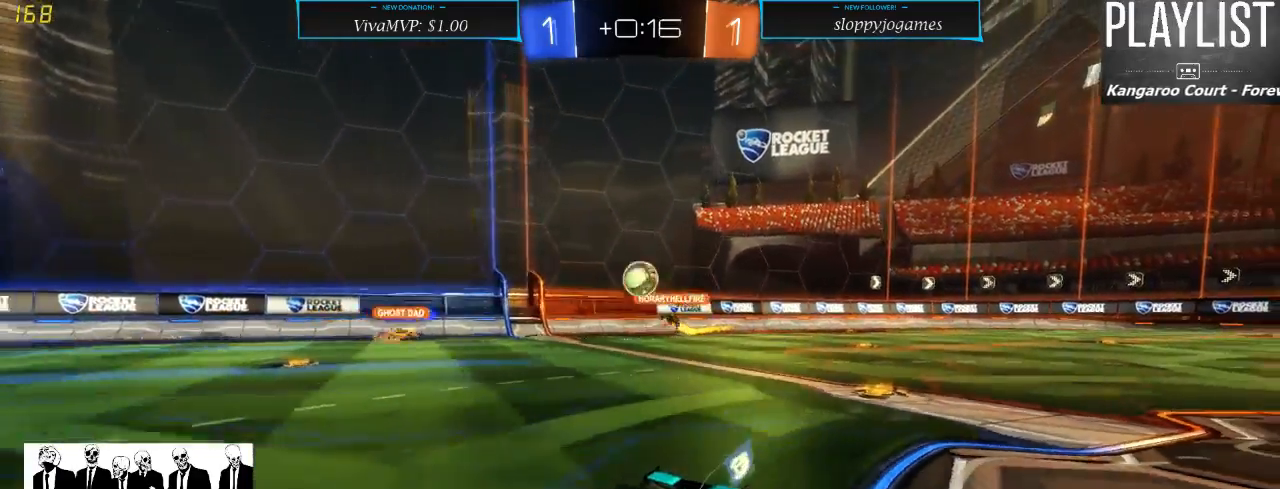
{"buttons": ["R2"], "left_stick": "center", "right_stick": "center", "events": []}
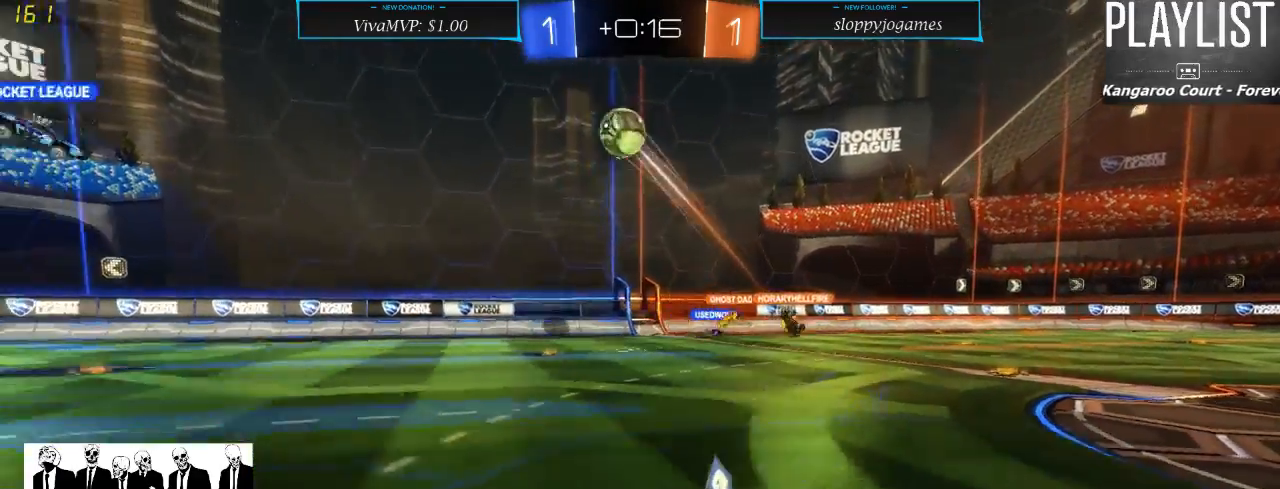
{"buttons": ["R1", "R2"], "left_stick": "center", "right_stick": "center", "events": [[50, "left_stick", "down"], [117, "A", "down"], [383, "A", "up"], [417, "left_stick", "center"], [450, "R1", "down"]]}
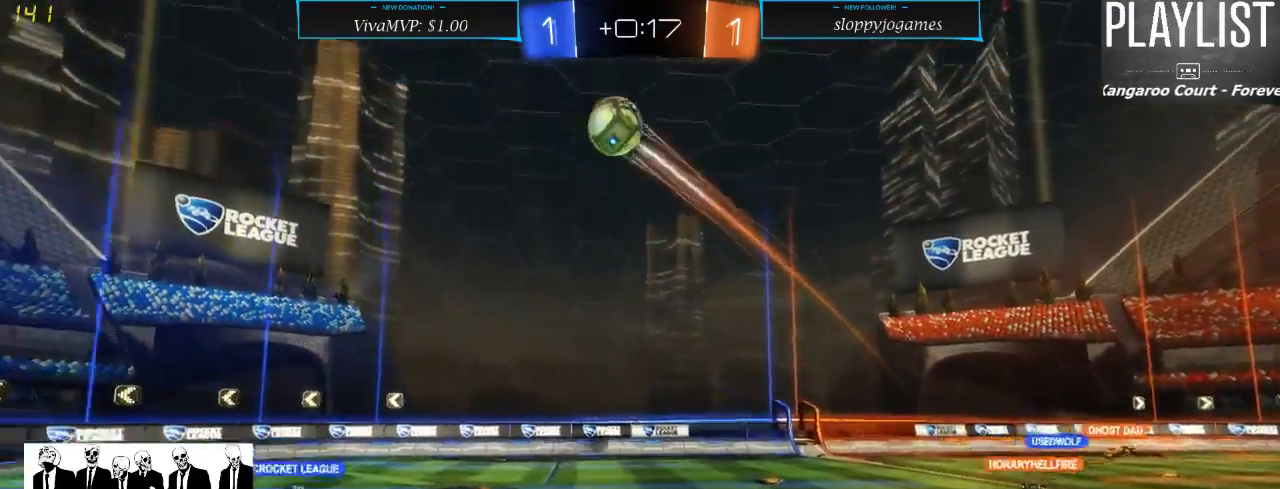
{"buttons": ["R2"], "left_stick": "right", "right_stick": "center", "events": [[417, "left_stick", "right"], [450, "R1", "up"]]}
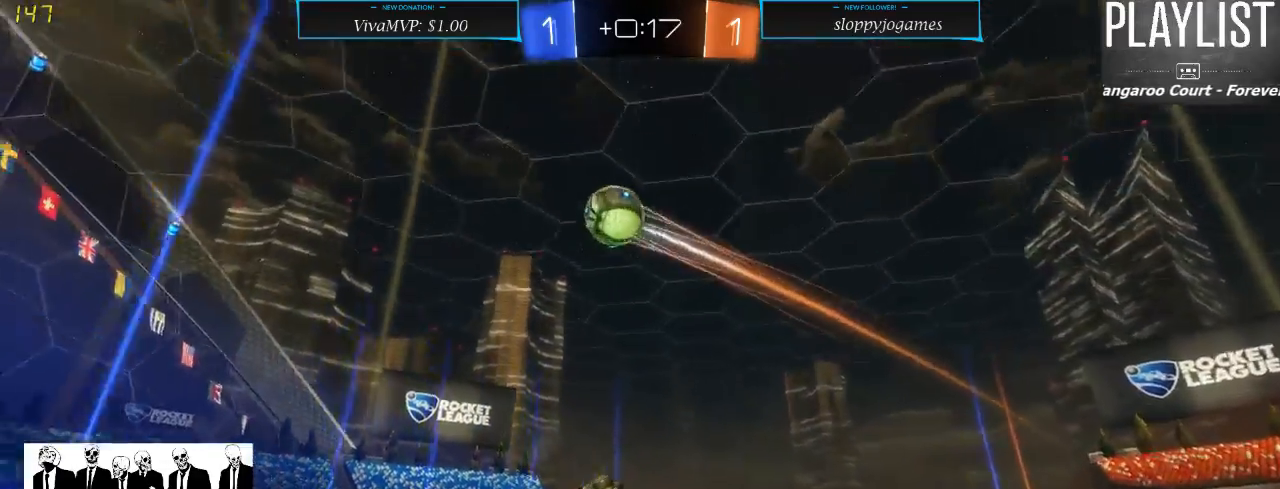
{"buttons": ["R2"], "left_stick": "center", "right_stick": "center", "events": [[117, "left_stick", "center"]]}
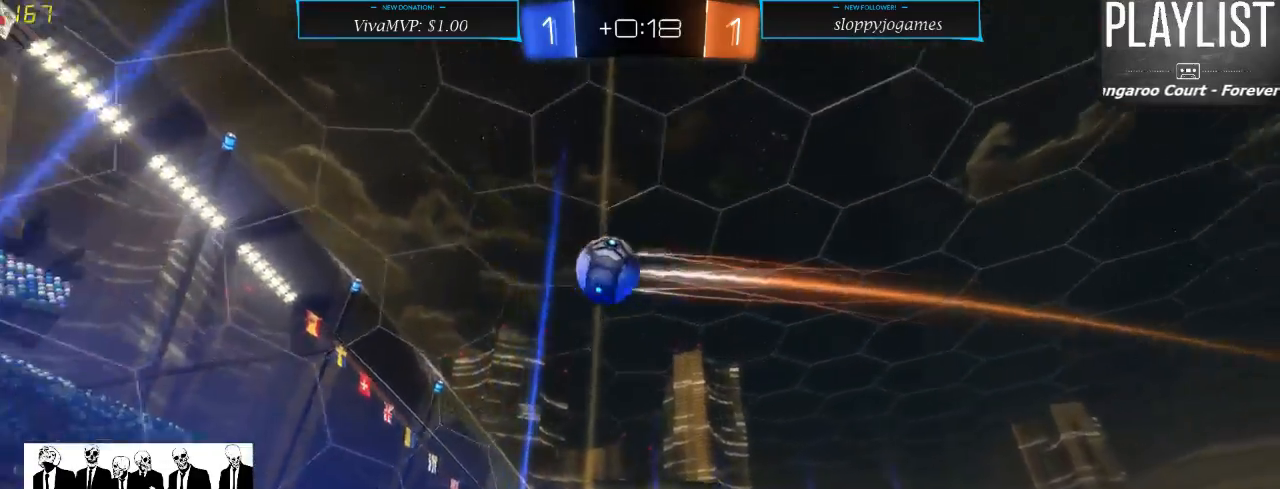
{"buttons": ["R2"], "left_stick": "center", "right_stick": "center", "events": [[50, "left_stick", "right"], [150, "left_stick", "center"]]}
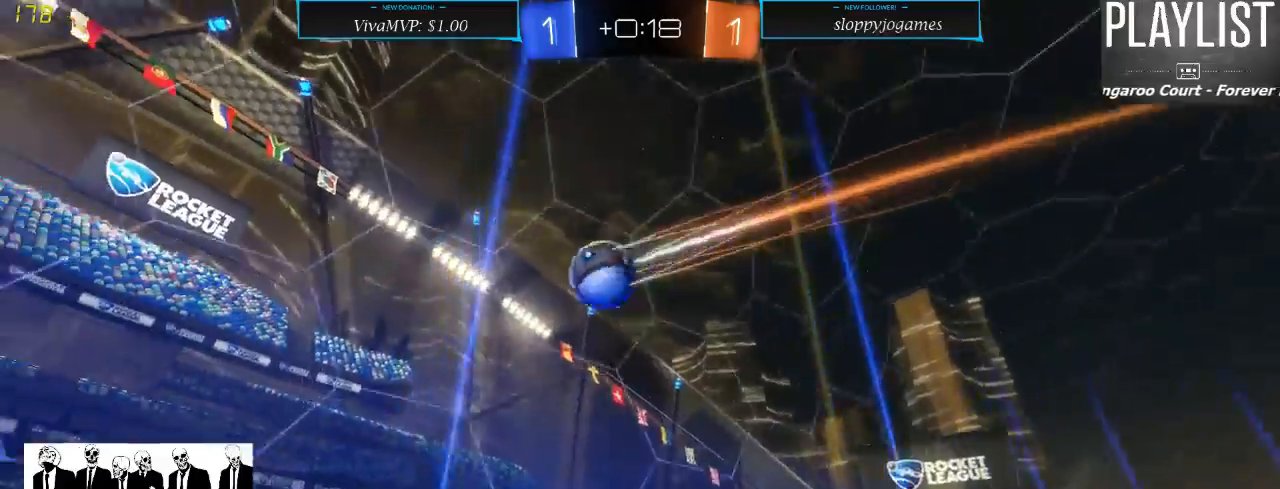
{"buttons": ["R2"], "left_stick": "right", "right_stick": "center", "events": [[33, "R1", "down"], [267, "R1", "up"], [500, "left_stick", "right"]]}
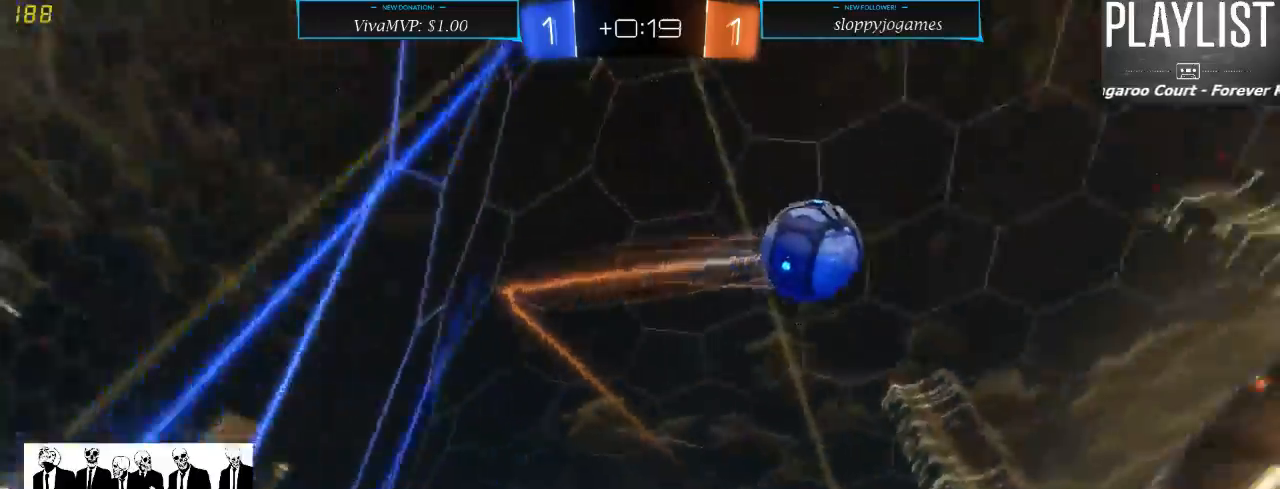
{"buttons": ["X", "R2"], "left_stick": "right", "right_stick": "center", "events": [[467, "X", "down"]]}
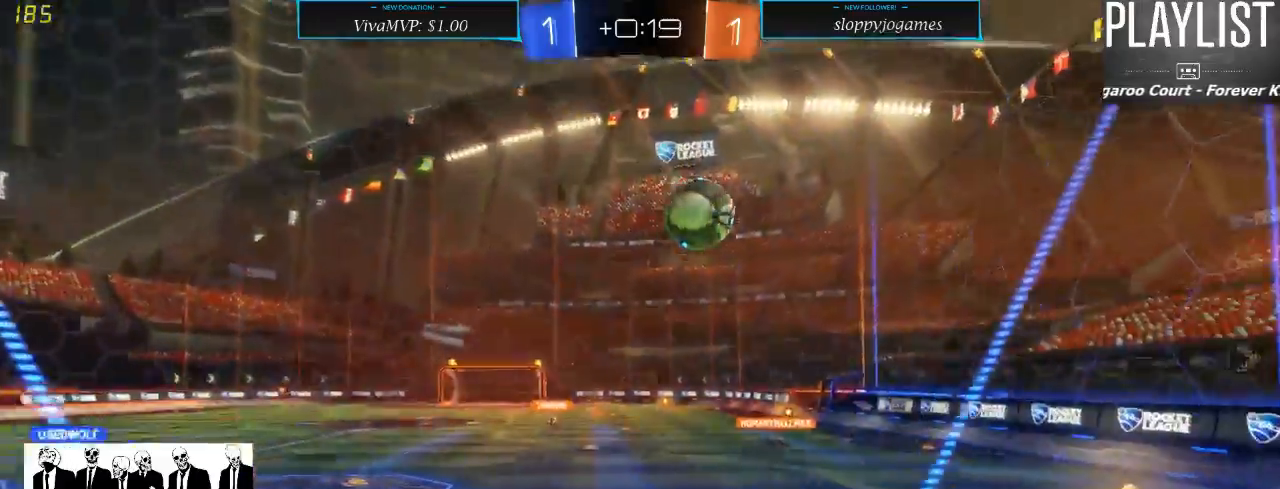
{"buttons": ["R2"], "left_stick": "right", "right_stick": "center", "events": [[167, "X", "up"]]}
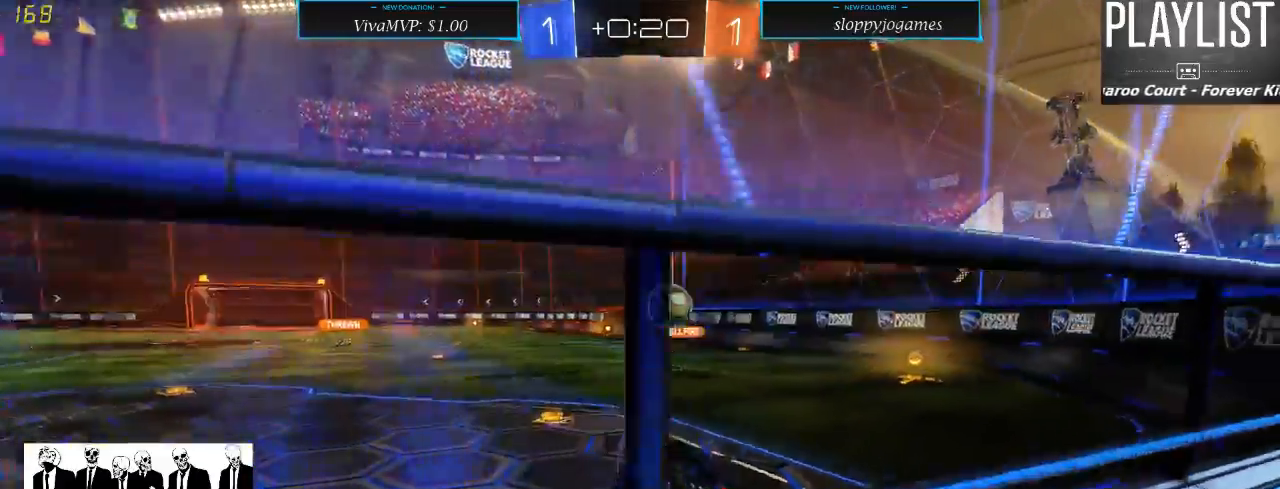
{"buttons": ["L2"], "left_stick": "center", "right_stick": "center", "events": [[233, "L2", "down"], [233, "left_stick", "center"], [267, "R2", "up"]]}
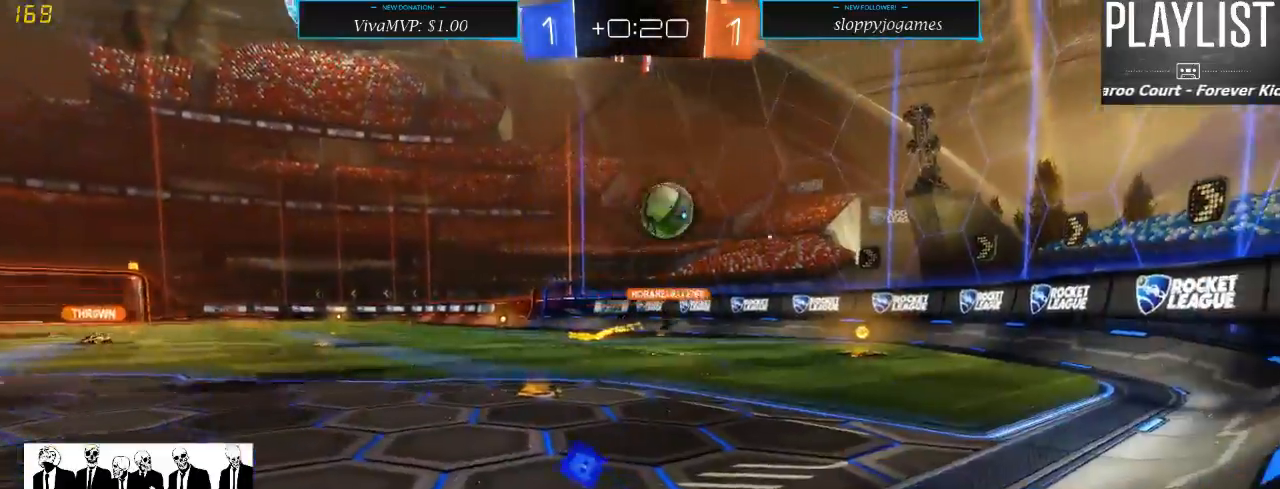
{"buttons": ["R2"], "left_stick": "left", "right_stick": "center", "events": [[167, "L2", "up"], [450, "R2", "down"], [450, "left_stick", "left"]]}
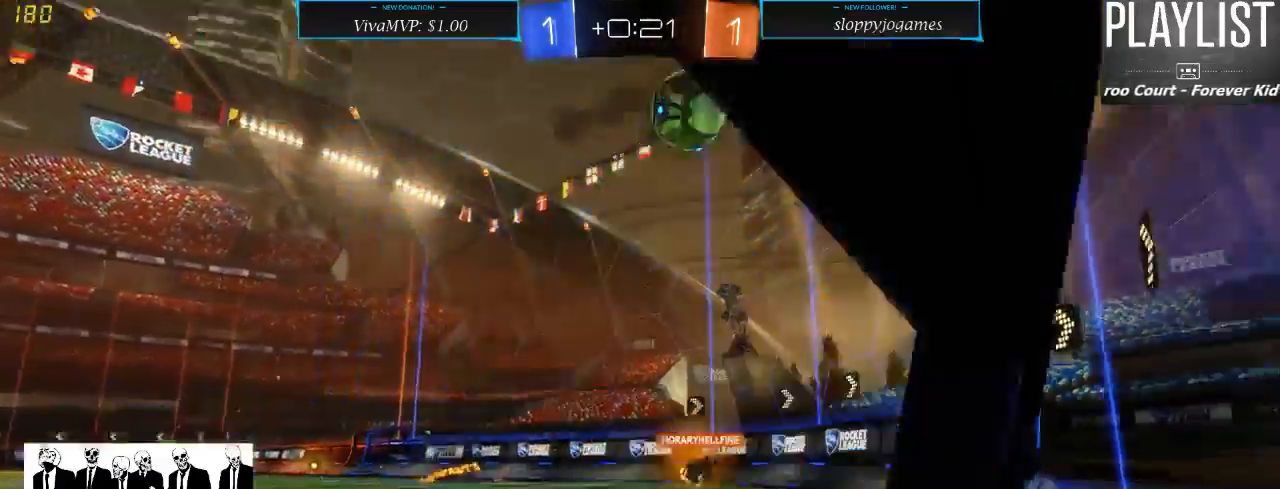
{"buttons": [], "left_stick": "center", "right_stick": "center", "events": [[300, "left_stick", "center"], [317, "R2", "up"]]}
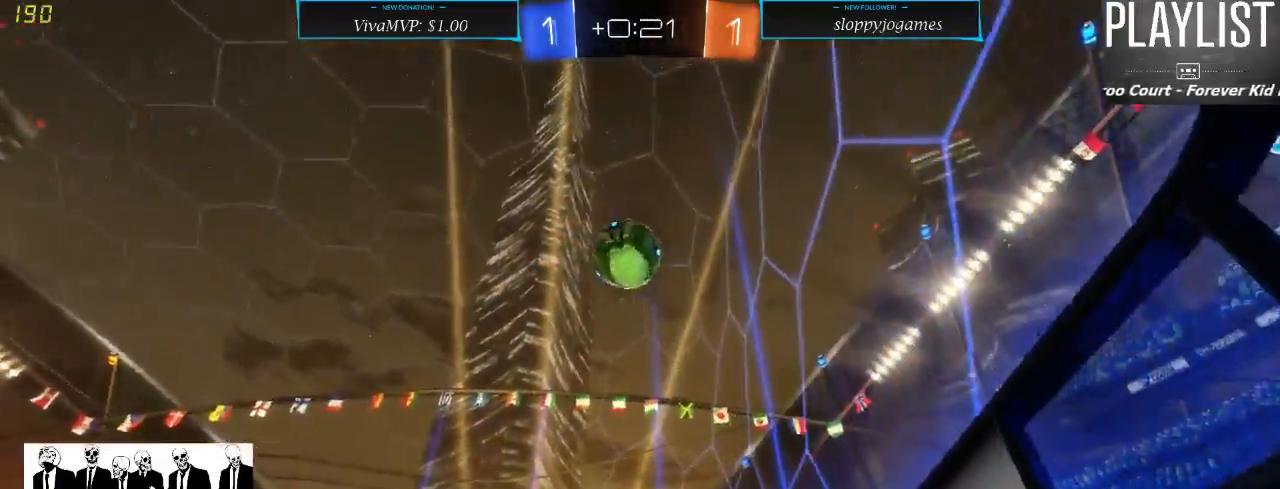
{"buttons": ["R2"], "left_stick": "right", "right_stick": "center", "events": [[200, "R2", "down"], [467, "left_stick", "right"]]}
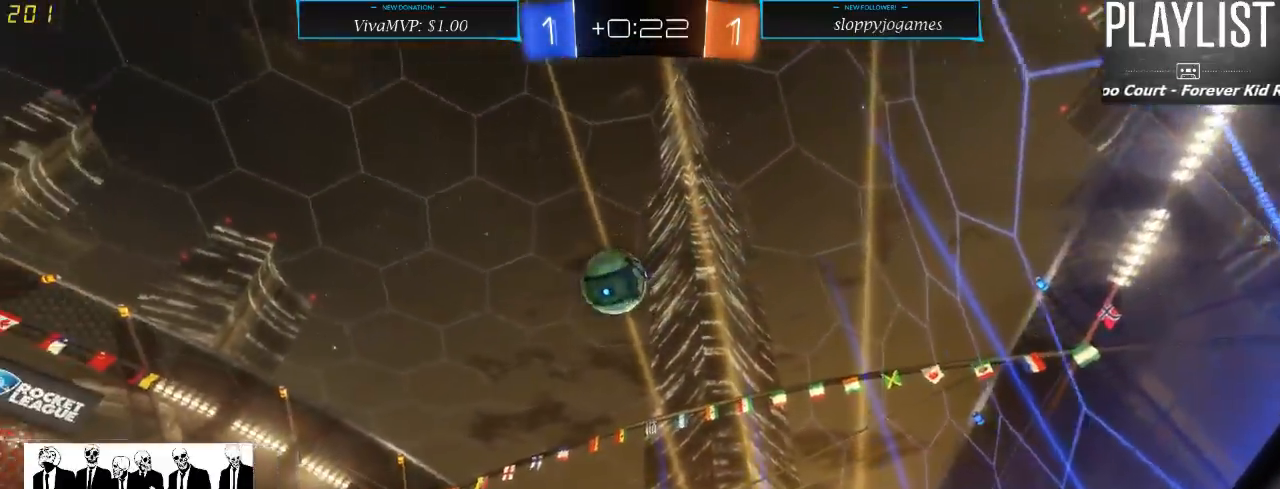
{"buttons": ["R2"], "left_stick": "down", "right_stick": "center", "events": [[333, "left_stick", "center"], [467, "left_stick", "down"]]}
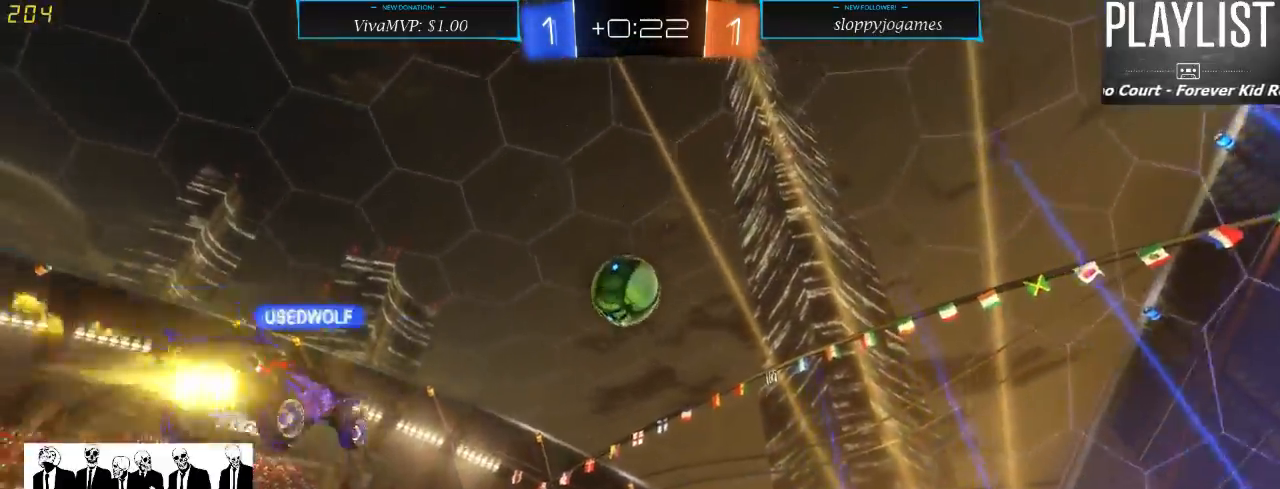
{"buttons": ["R1", "R2"], "left_stick": "right", "right_stick": "center", "events": [[33, "R1", "down"], [117, "A", "down"], [333, "left_stick", "center"], [367, "A", "up"], [500, "left_stick", "right"]]}
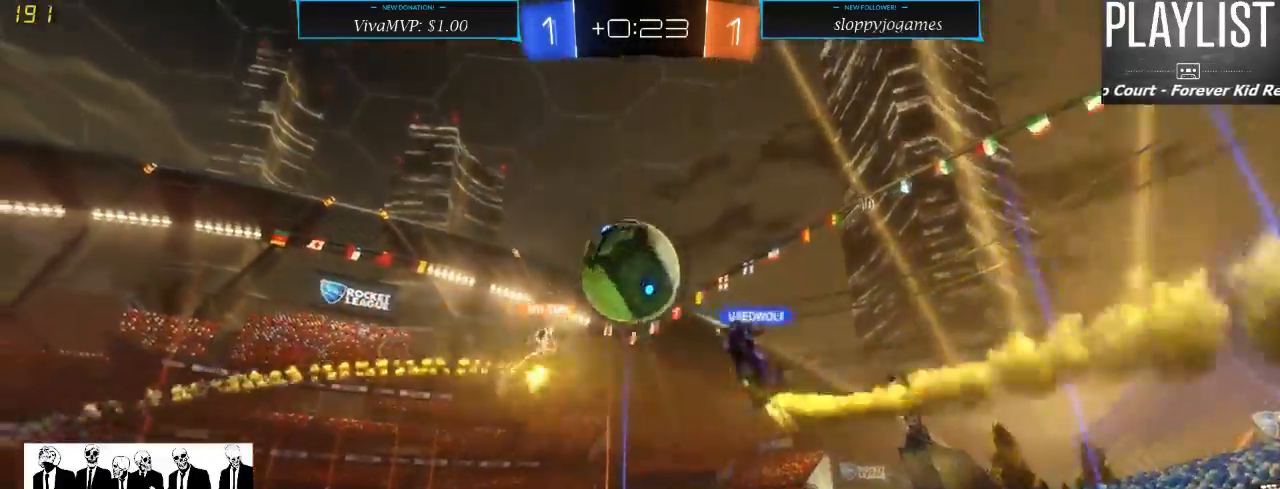
{"buttons": ["R2"], "left_stick": "up", "right_stick": "center", "events": [[133, "left_stick", "center"], [200, "R1", "up"], [500, "left_stick", "up"]]}
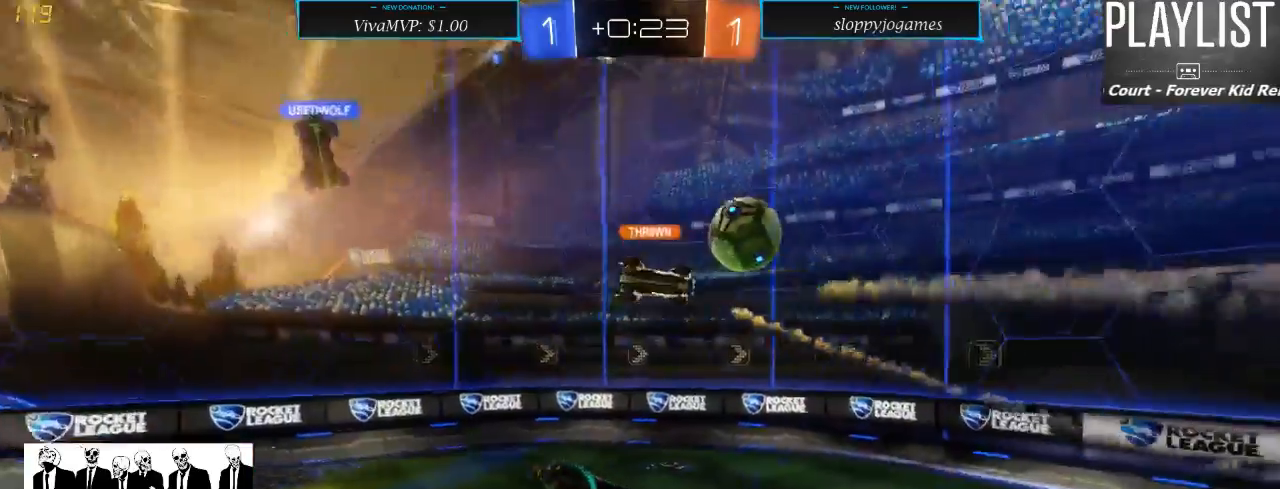
{"buttons": ["R2"], "left_stick": "center", "right_stick": "center", "events": [[167, "left_stick", "center"]]}
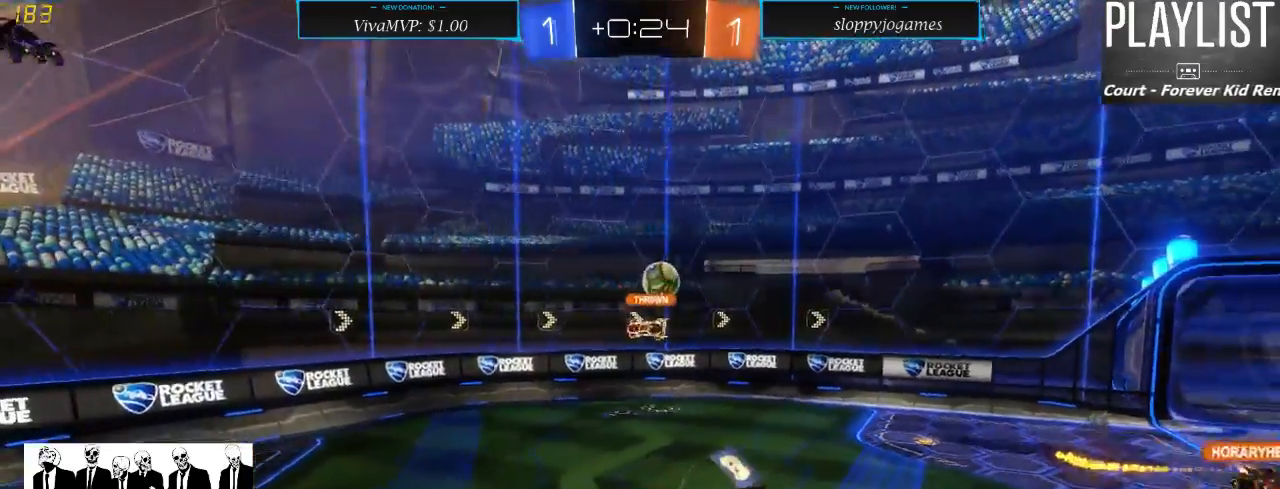
{"buttons": ["R2"], "left_stick": "center", "right_stick": "center", "events": []}
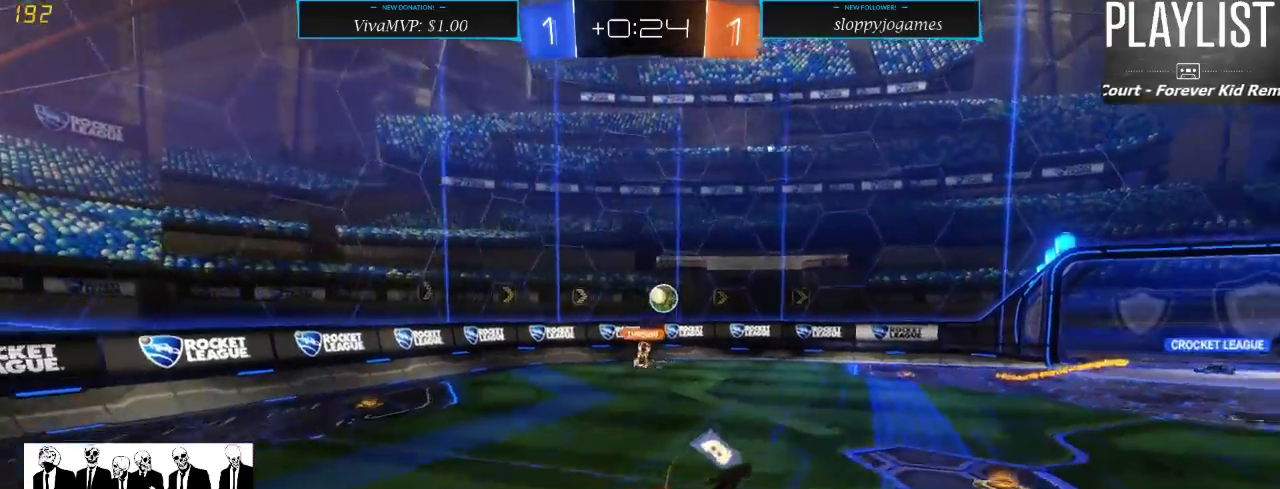
{"buttons": ["R2"], "left_stick": "right", "right_stick": "center", "events": [[300, "left_stick", "right"]]}
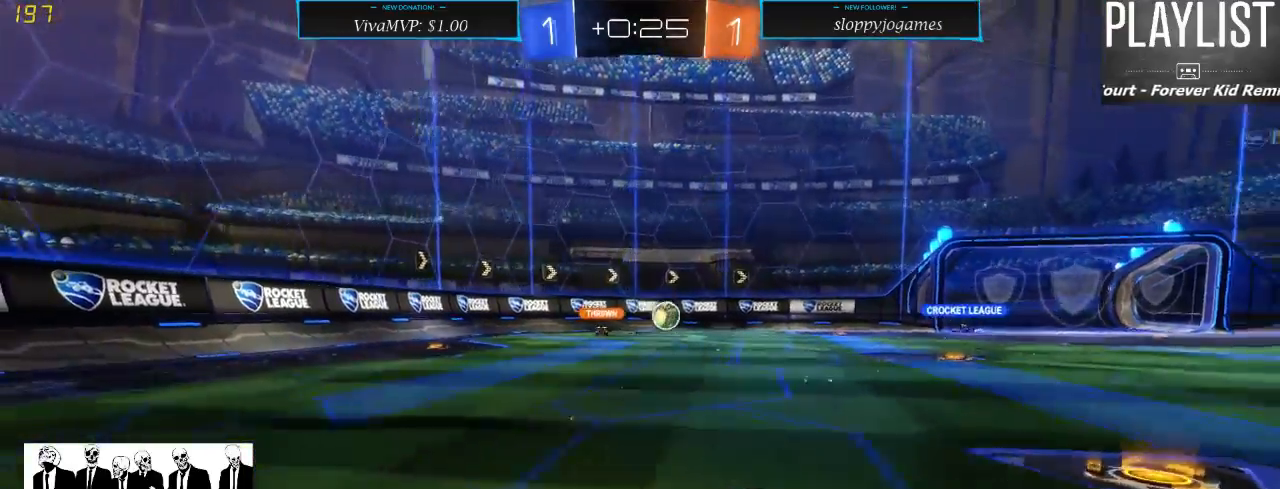
{"buttons": ["R2"], "left_stick": "center", "right_stick": "center", "events": [[17, "X", "down"], [183, "X", "up"], [383, "left_stick", "center"]]}
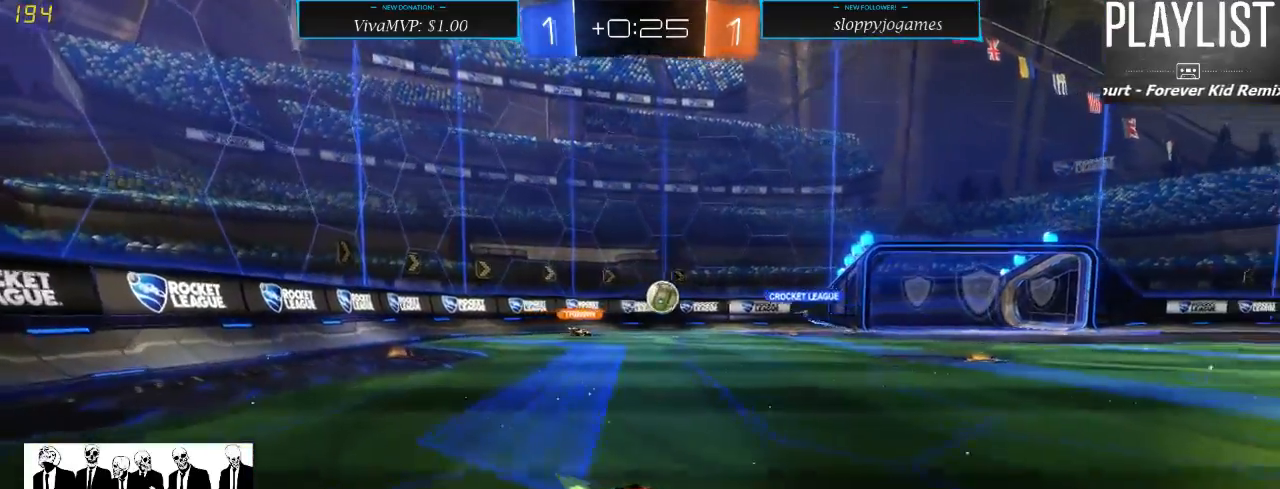
{"buttons": ["R1", "R2"], "left_stick": "left", "right_stick": "center", "events": [[150, "R1", "down"], [433, "left_stick", "left"]]}